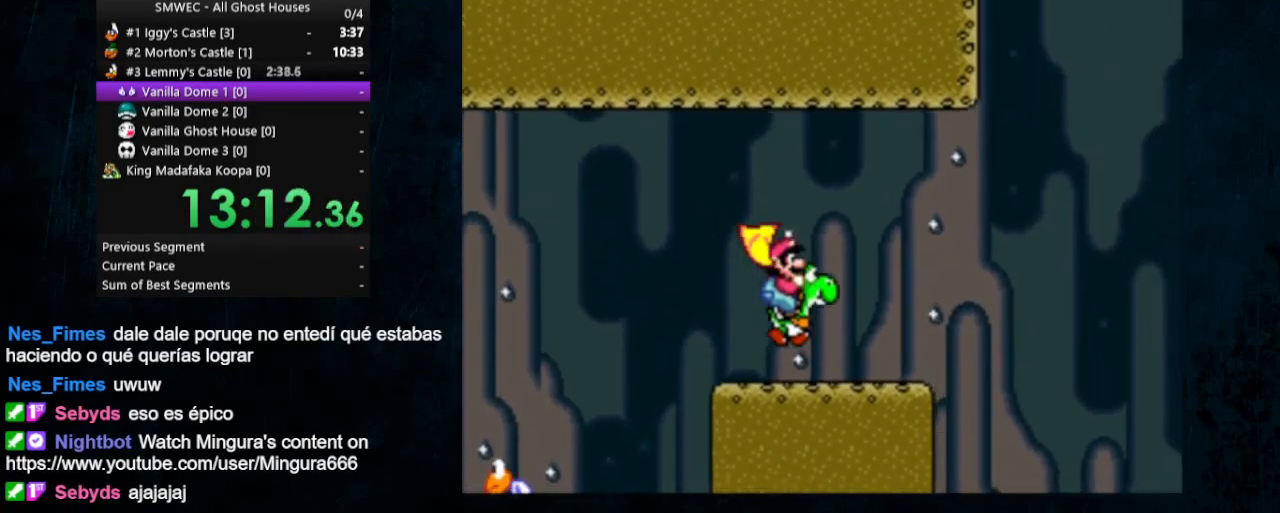
Gameplay with a controller (Nintendo layout); each line is a JSON object with the inputs held at the frame after it. "events" lists button and stick changes between this image and that frame as [ms after this image, input, new state], when the widget could be followed in between. Not read: L1 L3 R1 R3.
{"buttons": ["Y", "DPAD_RIGHT"], "events": [[300, "B", "up"]]}
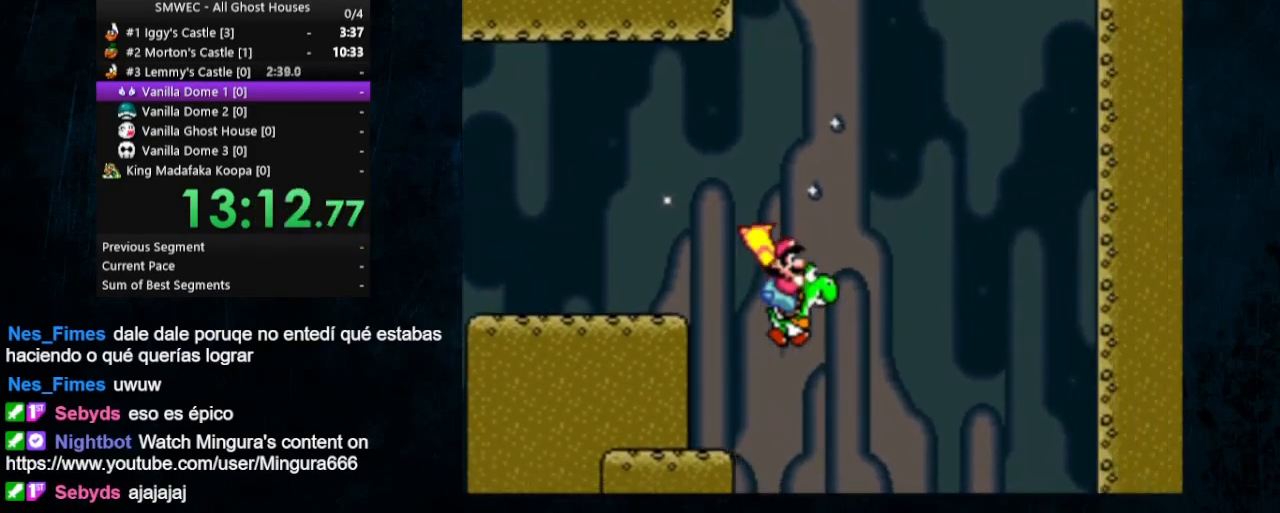
{"buttons": ["Y", "DPAD_UP", "DPAD_RIGHT"], "events": [[467, "DPAD_UP", "down"]]}
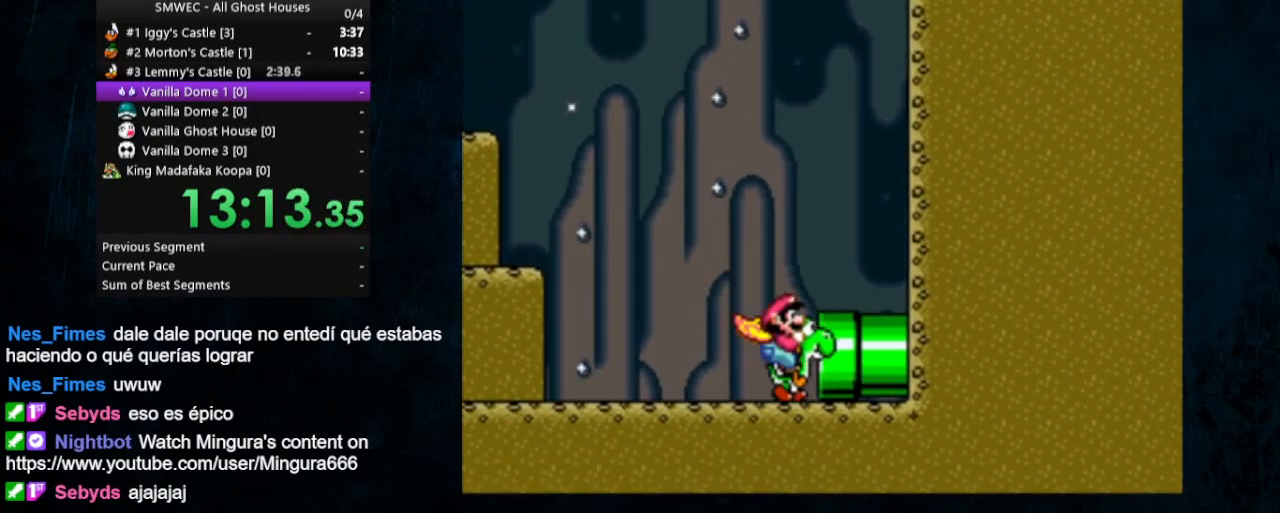
{"buttons": ["Y", "DPAD_UP", "DPAD_RIGHT"], "events": []}
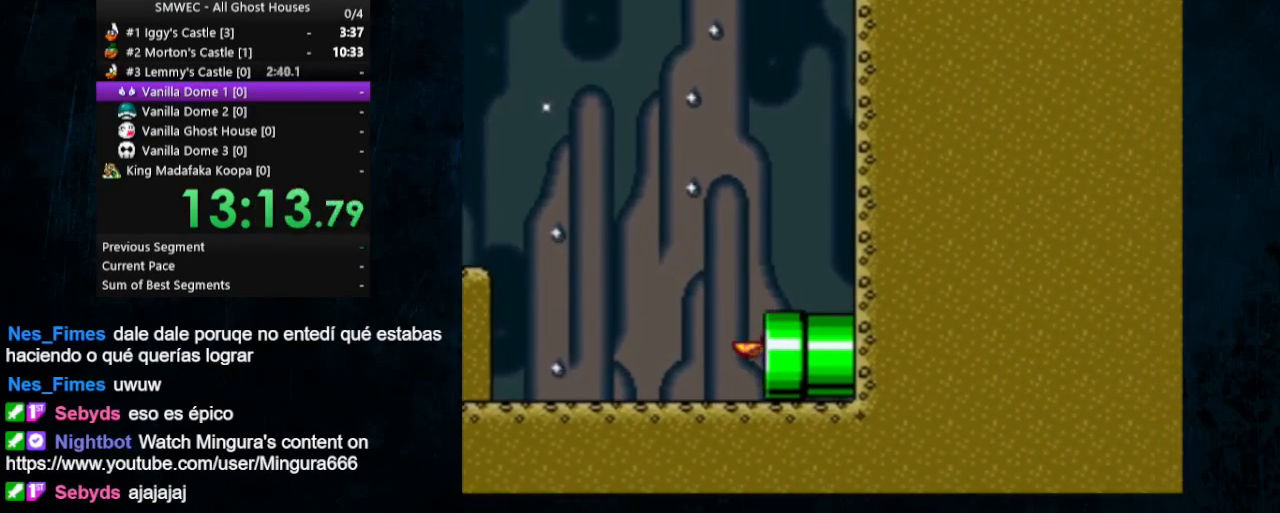
{"buttons": ["Y", "DPAD_RIGHT"], "events": [[33, "DPAD_UP", "up"], [333, "DPAD_UP", "down"], [467, "DPAD_UP", "up"]]}
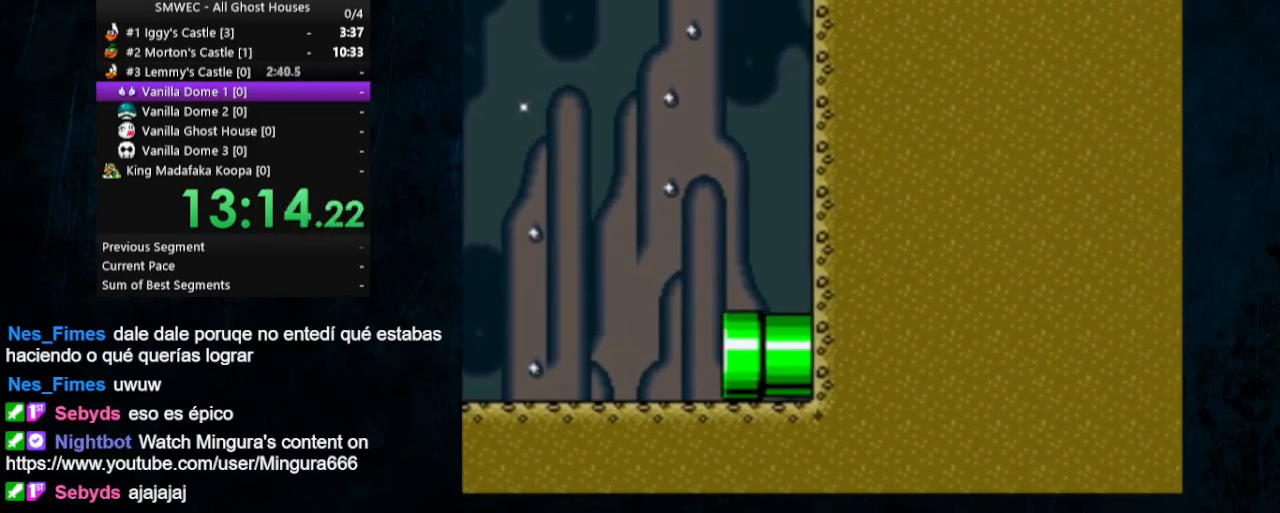
{"buttons": ["Y", "DPAD_RIGHT"], "events": []}
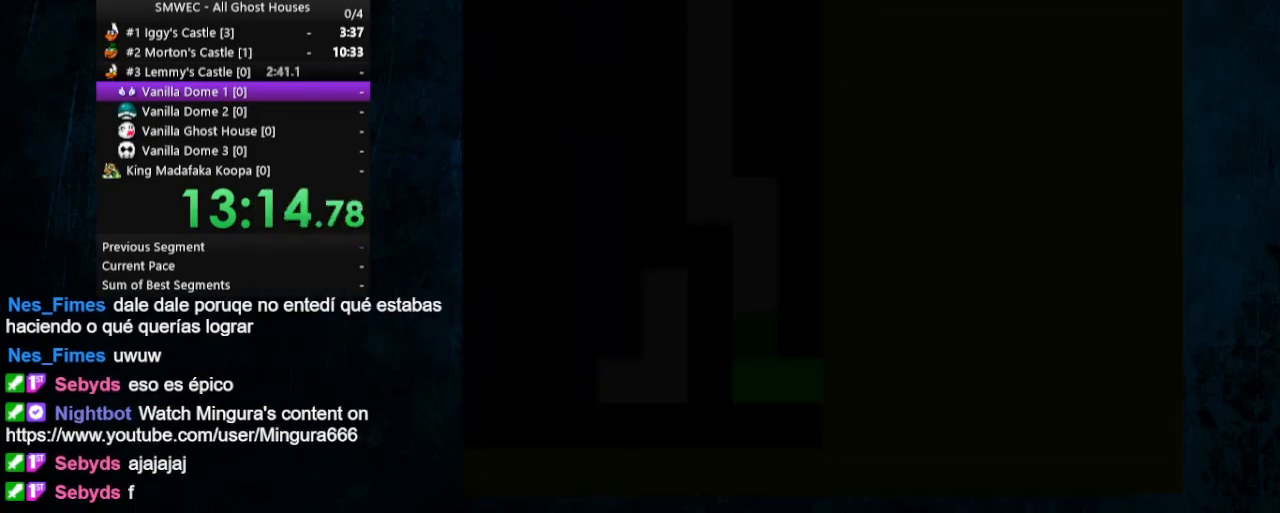
{"buttons": ["Y", "DPAD_UP", "DPAD_RIGHT"], "events": [[400, "DPAD_UP", "down"]]}
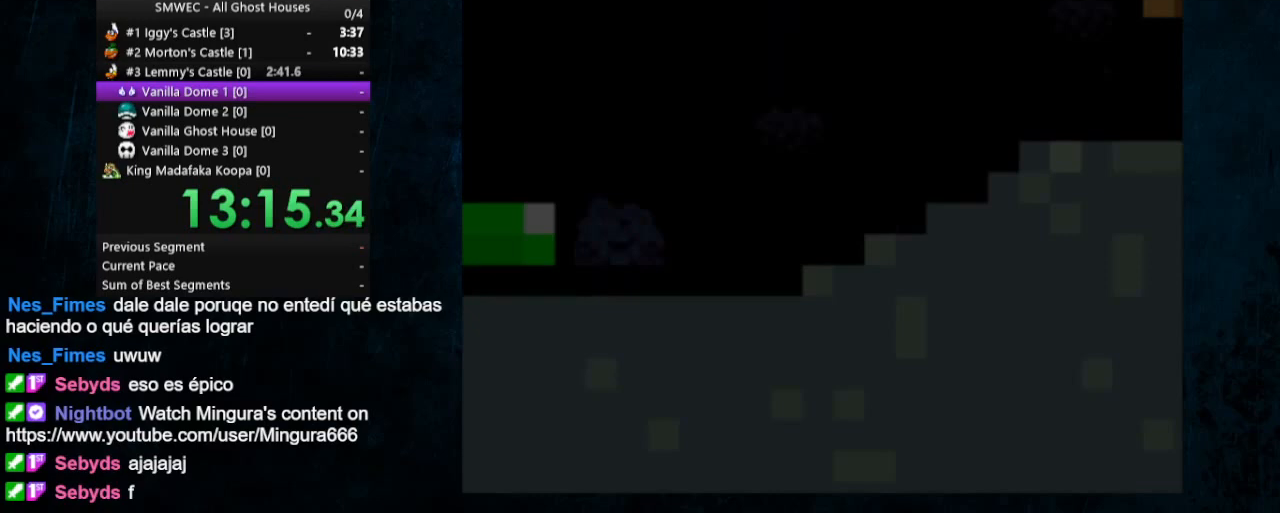
{"buttons": ["Y", "DPAD_UP", "DPAD_RIGHT"], "events": []}
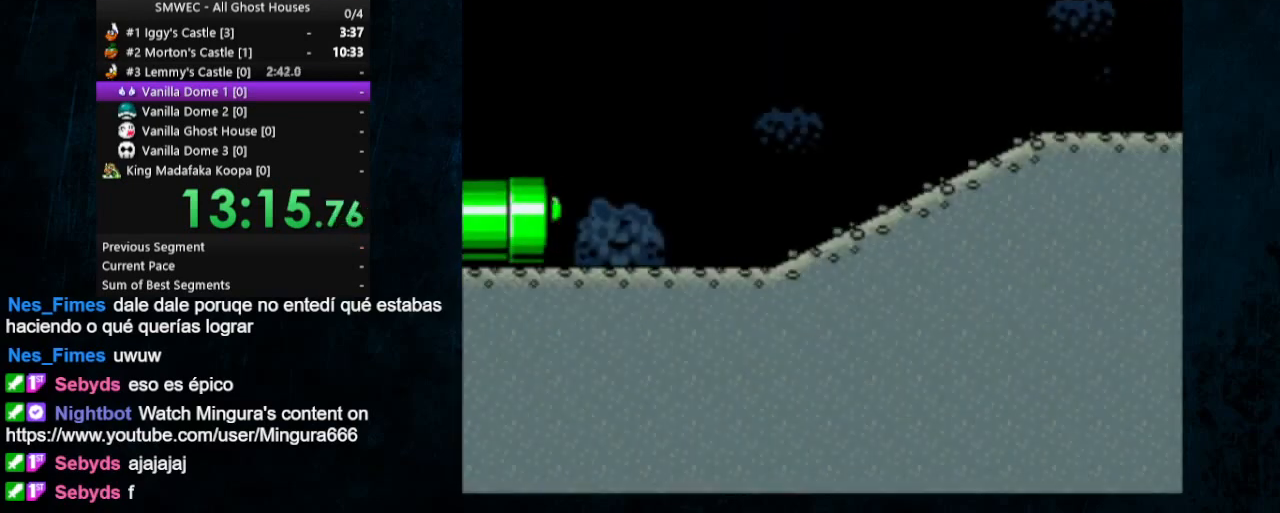
{"buttons": ["Y", "DPAD_RIGHT"], "events": [[167, "DPAD_UP", "up"]]}
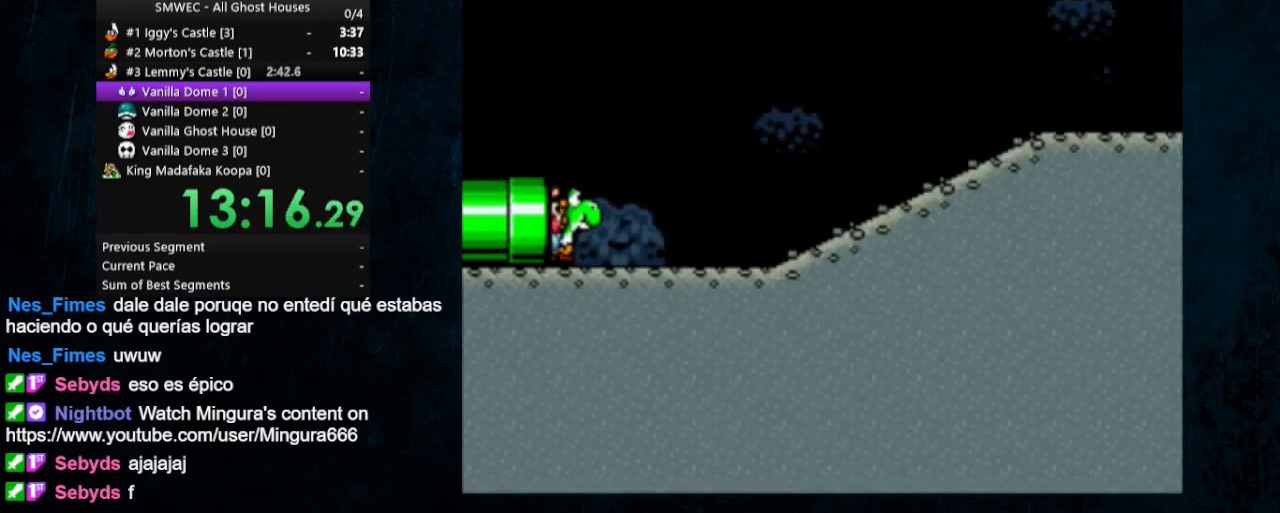
{"buttons": ["Y", "DPAD_RIGHT"], "events": []}
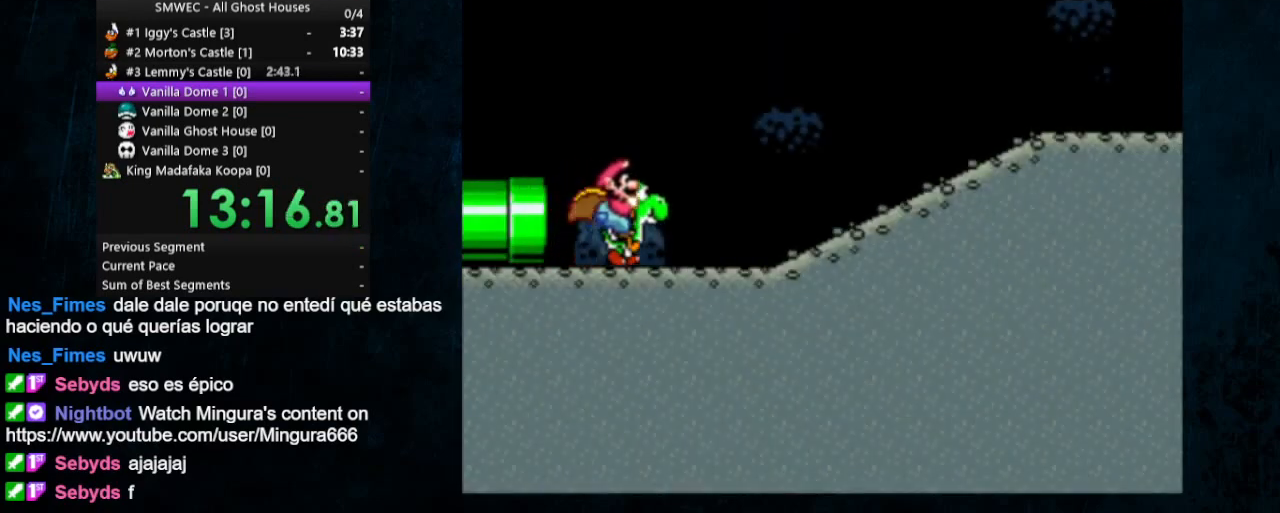
{"buttons": ["Y", "DPAD_RIGHT"], "events": []}
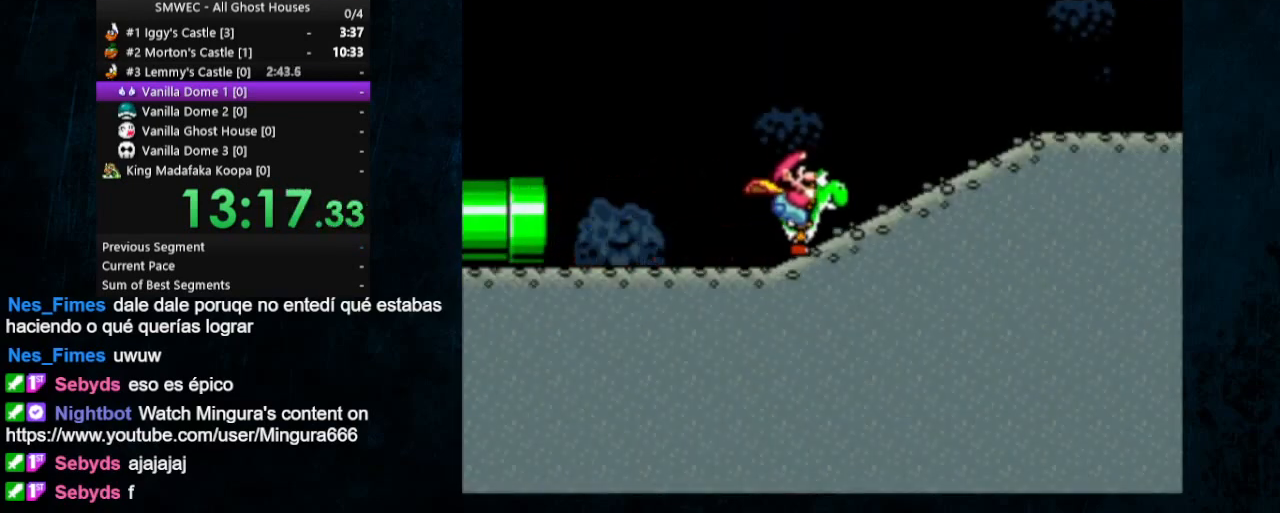
{"buttons": ["Y", "DPAD_UP", "DPAD_RIGHT"], "events": [[500, "DPAD_UP", "down"]]}
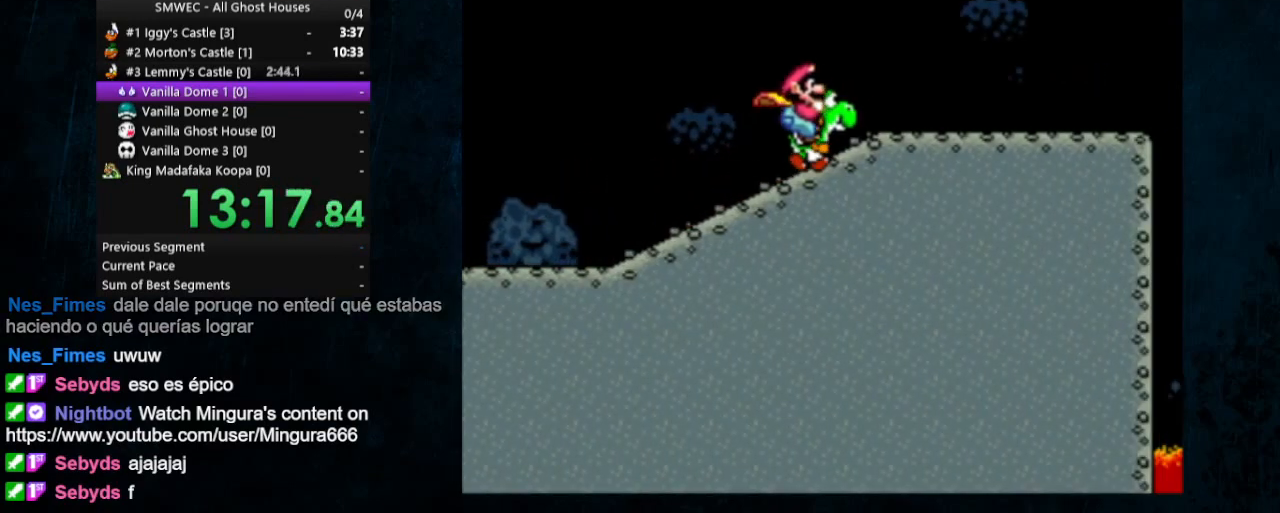
{"buttons": ["B", "Y", "DPAD_UP", "DPAD_RIGHT"], "events": [[433, "B", "down"]]}
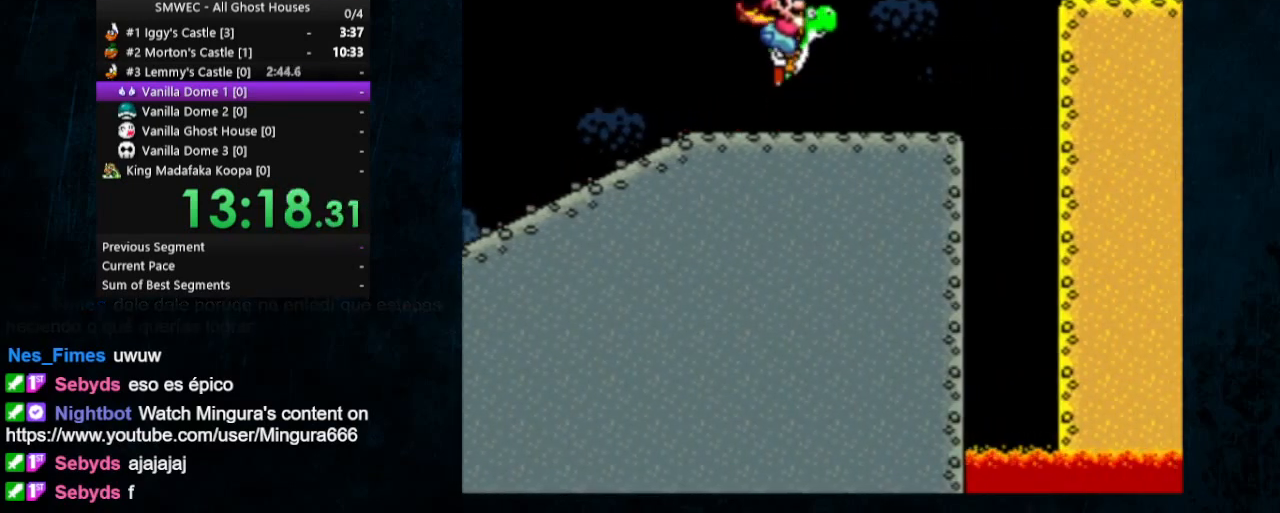
{"buttons": ["Y", "DPAD_UP"], "events": [[100, "DPAD_LEFT", "down"], [100, "DPAD_RIGHT", "up"], [133, "DPAD_UP", "up"], [433, "B", "up"], [467, "DPAD_UP", "down"], [500, "DPAD_LEFT", "up"]]}
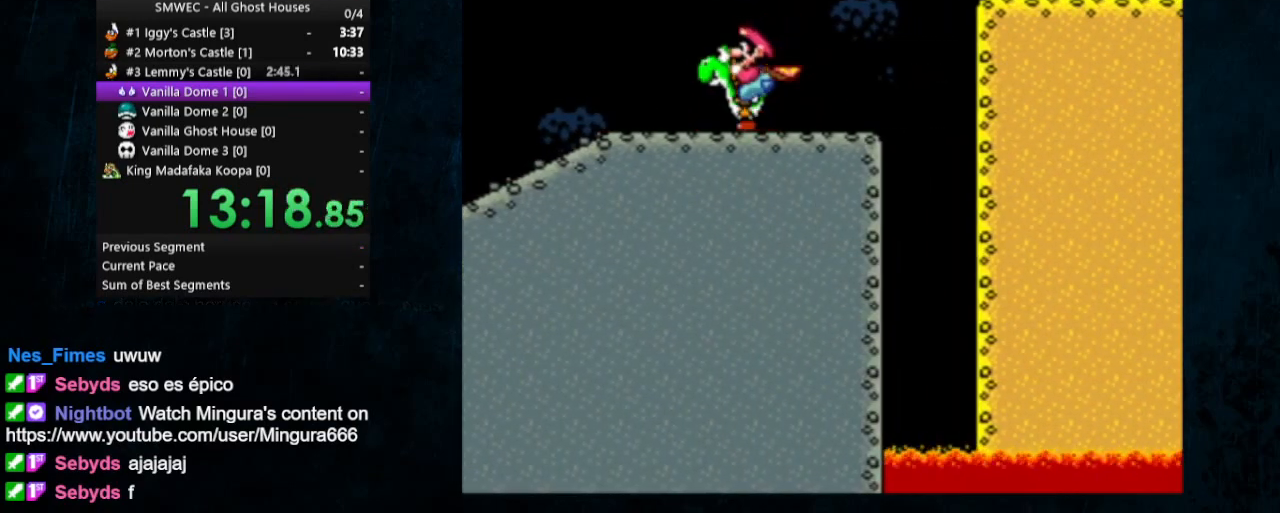
{"buttons": ["Y"], "events": [[33, "DPAD_RIGHT", "down"], [33, "DPAD_UP", "up"], [267, "DPAD_RIGHT", "up"]]}
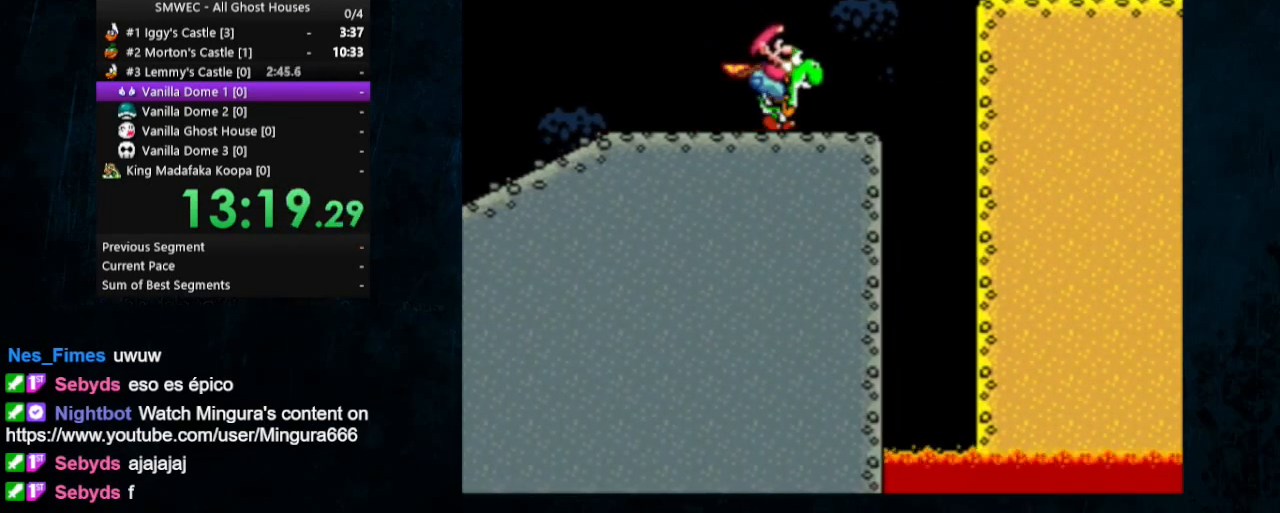
{"buttons": ["Y"], "events": []}
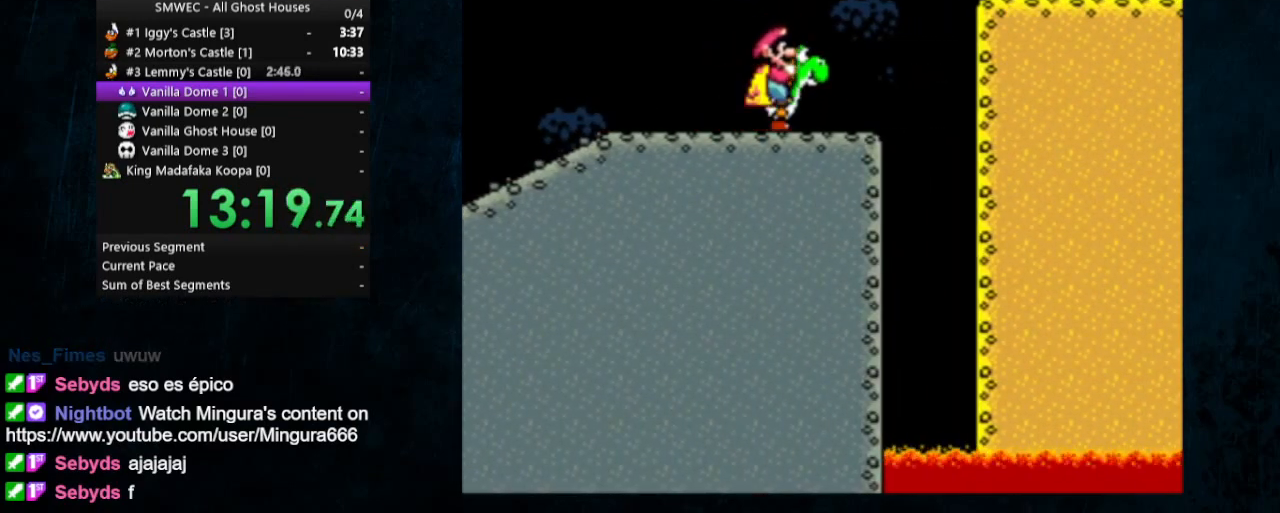
{"buttons": ["B", "Y", "DPAD_UP", "DPAD_RIGHT"], "events": [[233, "DPAD_RIGHT", "down"], [300, "DPAD_UP", "down"], [500, "B", "down"]]}
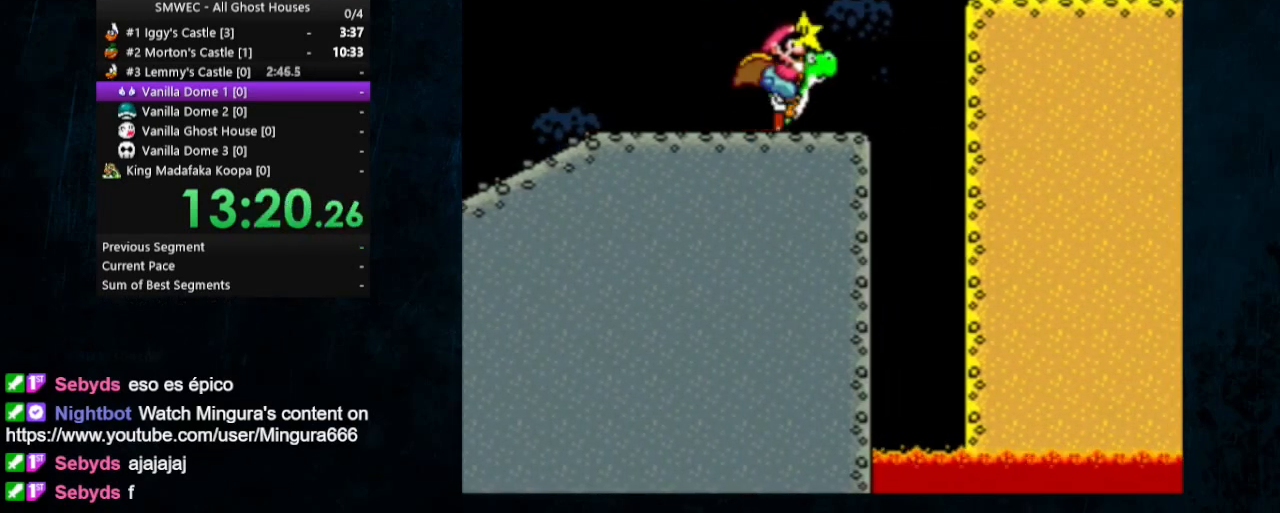
{"buttons": ["Y", "DPAD_RIGHT"], "events": [[300, "DPAD_UP", "up"], [433, "B", "up"]]}
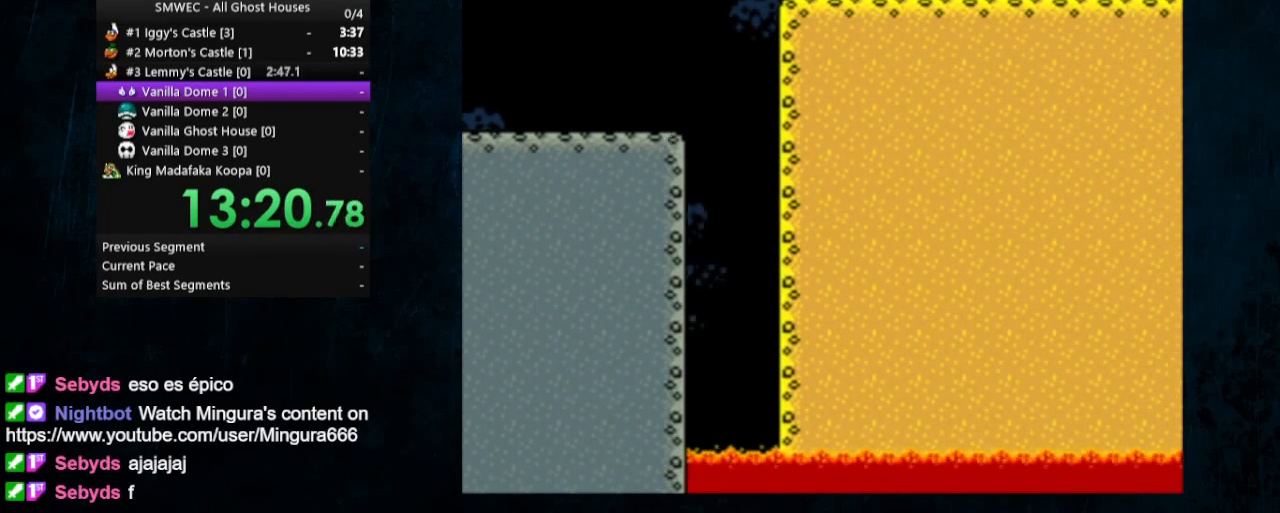
{"buttons": ["Y", "DPAD_RIGHT"], "events": []}
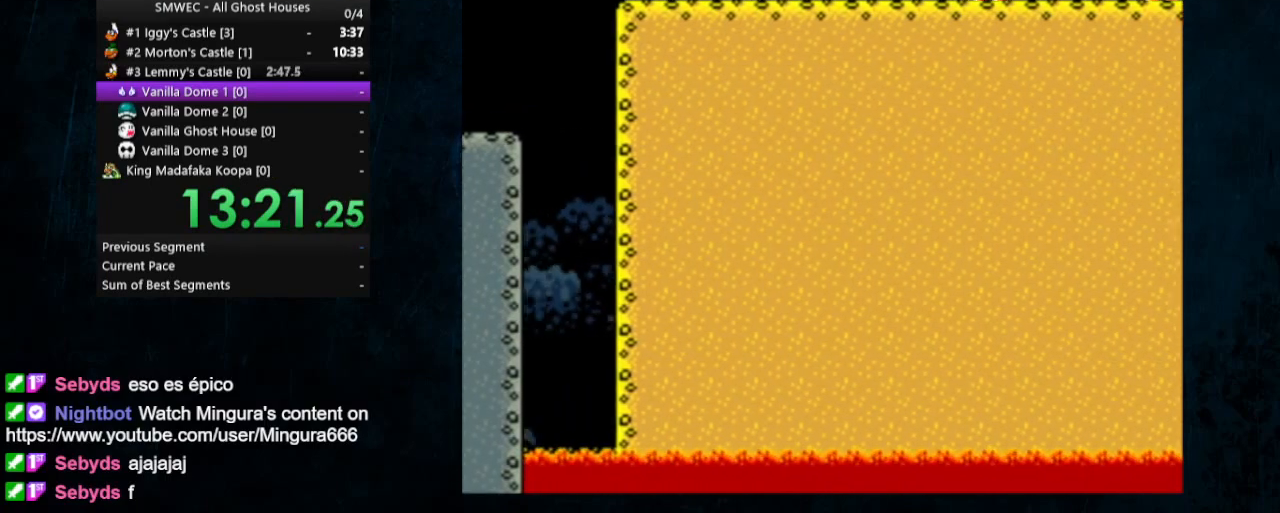
{"buttons": ["Y", "DPAD_RIGHT"], "events": []}
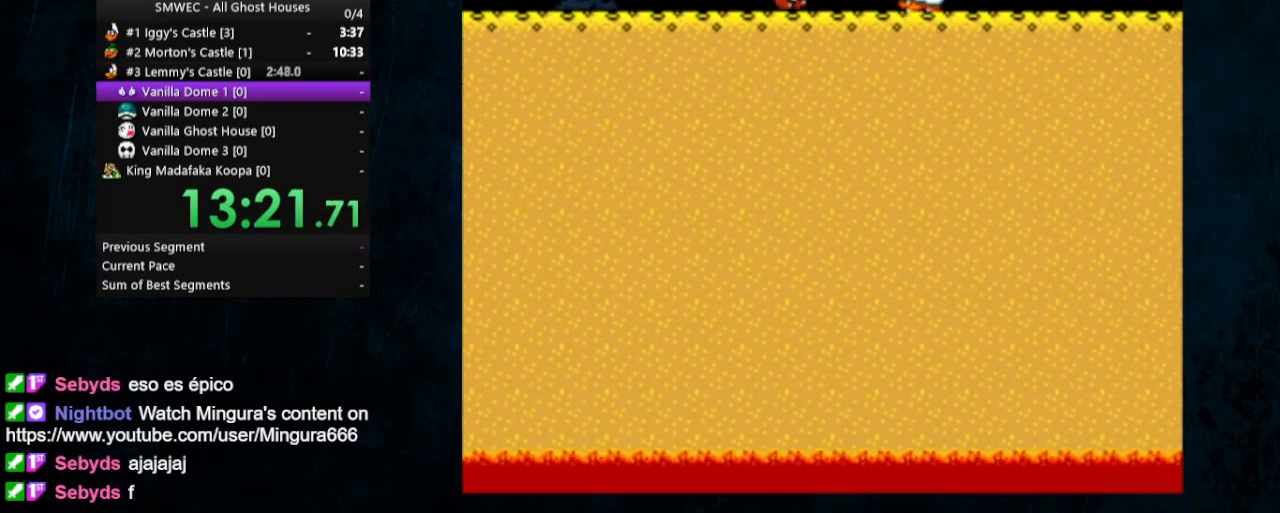
{"buttons": ["Y", "DPAD_RIGHT"], "events": []}
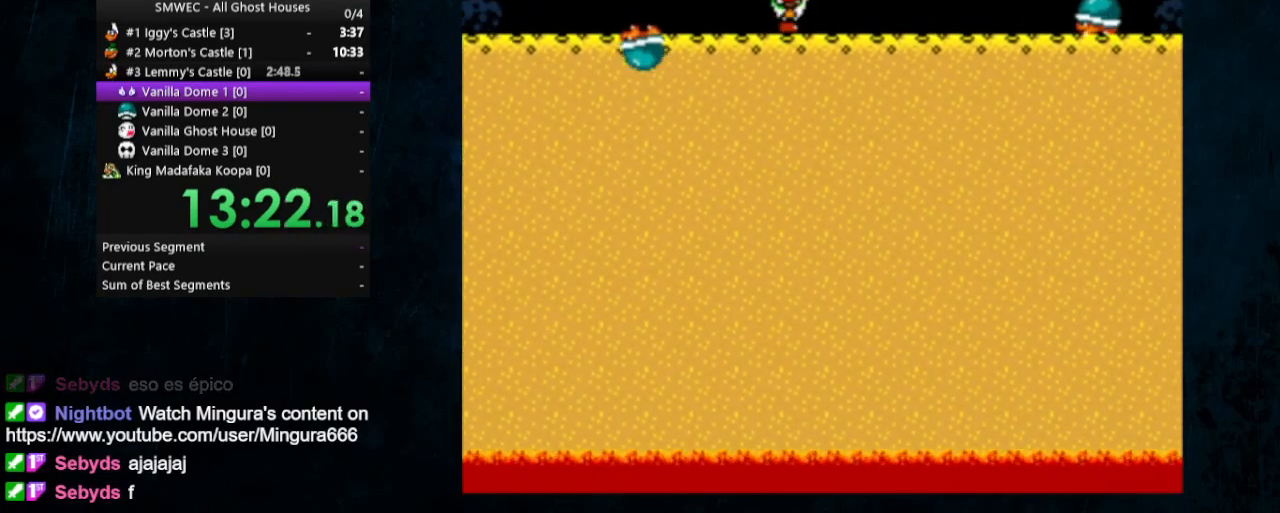
{"buttons": ["Y", "DPAD_RIGHT"], "events": []}
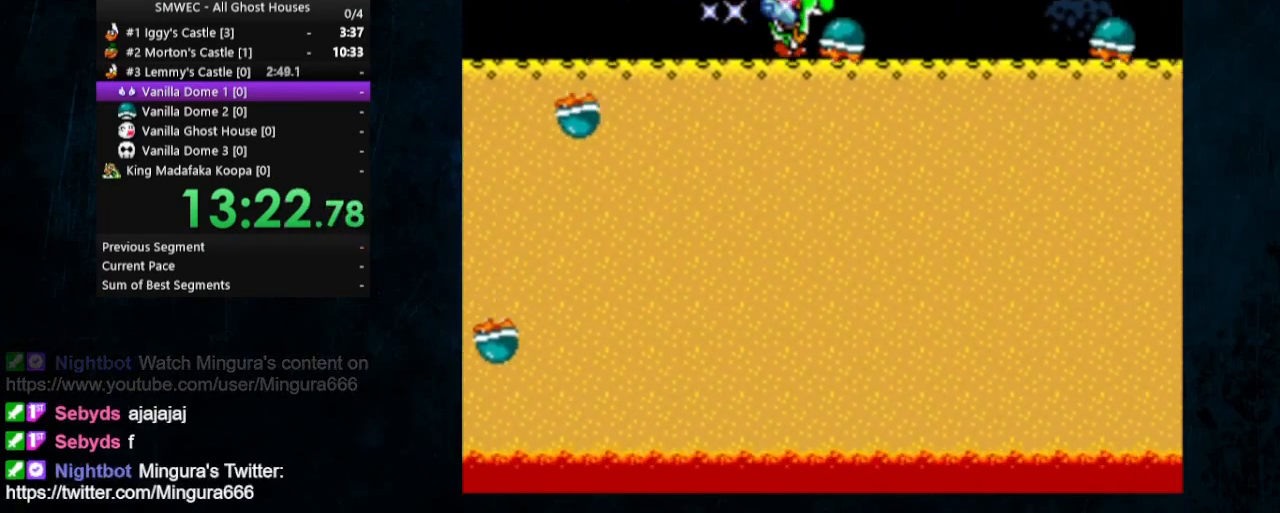
{"buttons": ["Y", "DPAD_RIGHT"], "events": []}
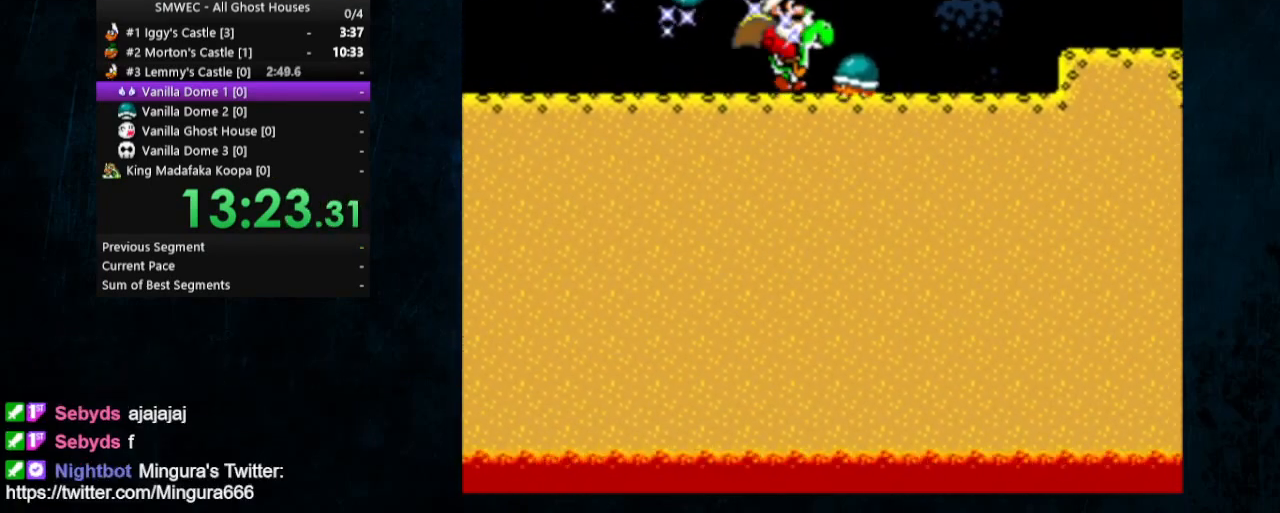
{"buttons": ["B", "Y", "DPAD_RIGHT"], "events": [[333, "B", "down"]]}
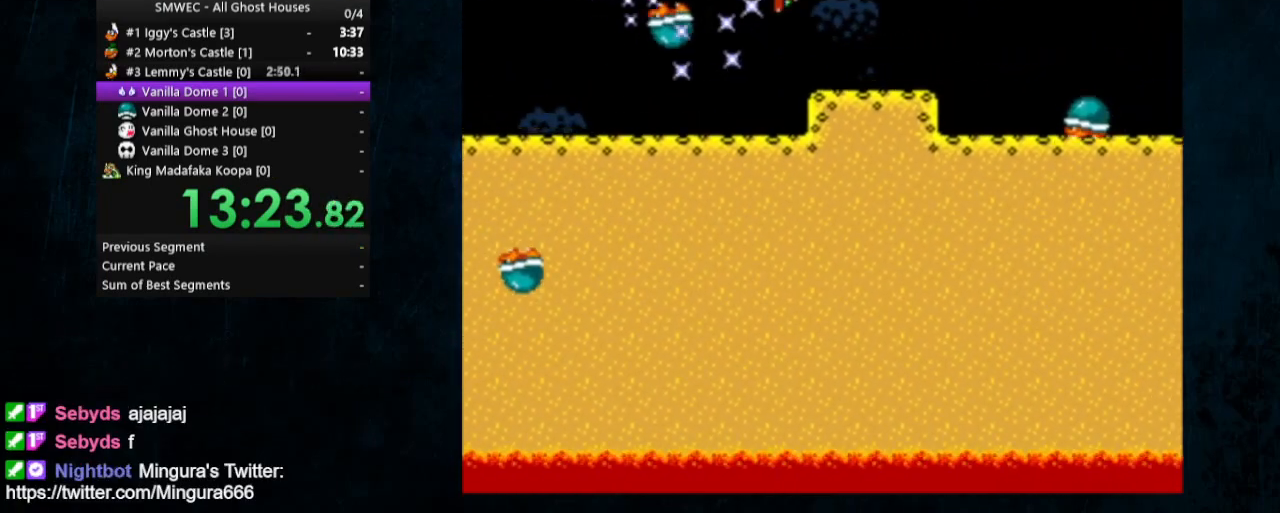
{"buttons": ["Y", "DPAD_RIGHT"], "events": [[167, "B", "up"]]}
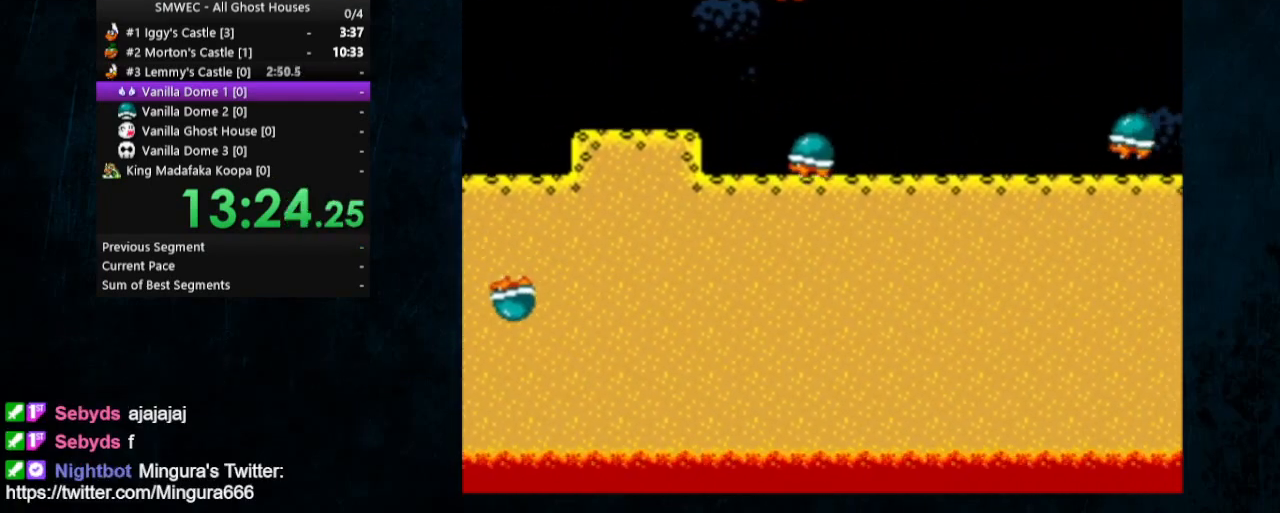
{"buttons": ["Y", "DPAD_RIGHT"], "events": []}
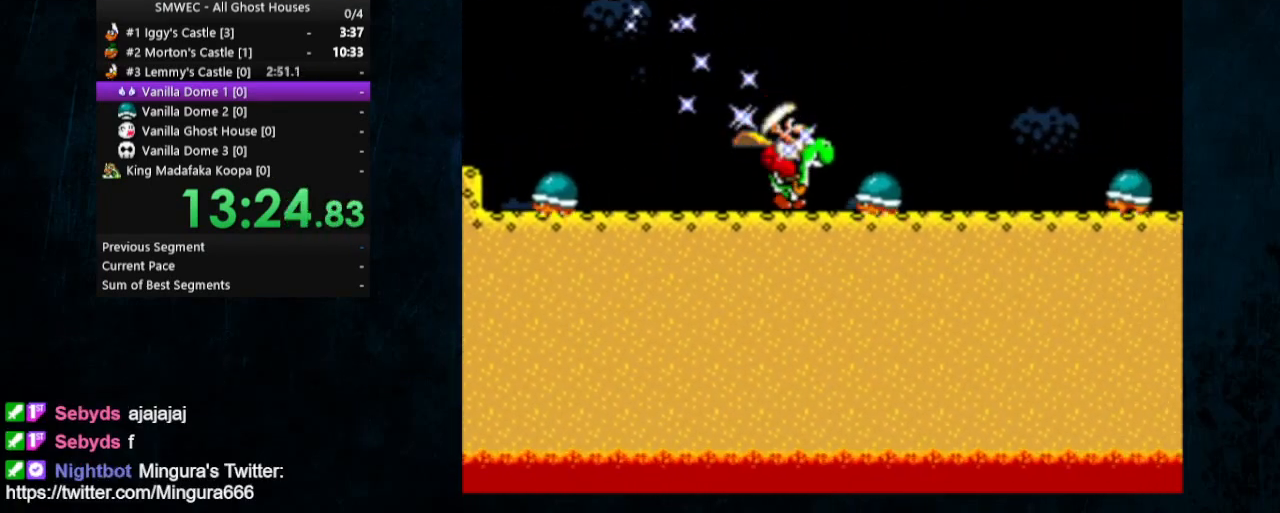
{"buttons": ["Y", "DPAD_RIGHT"], "events": []}
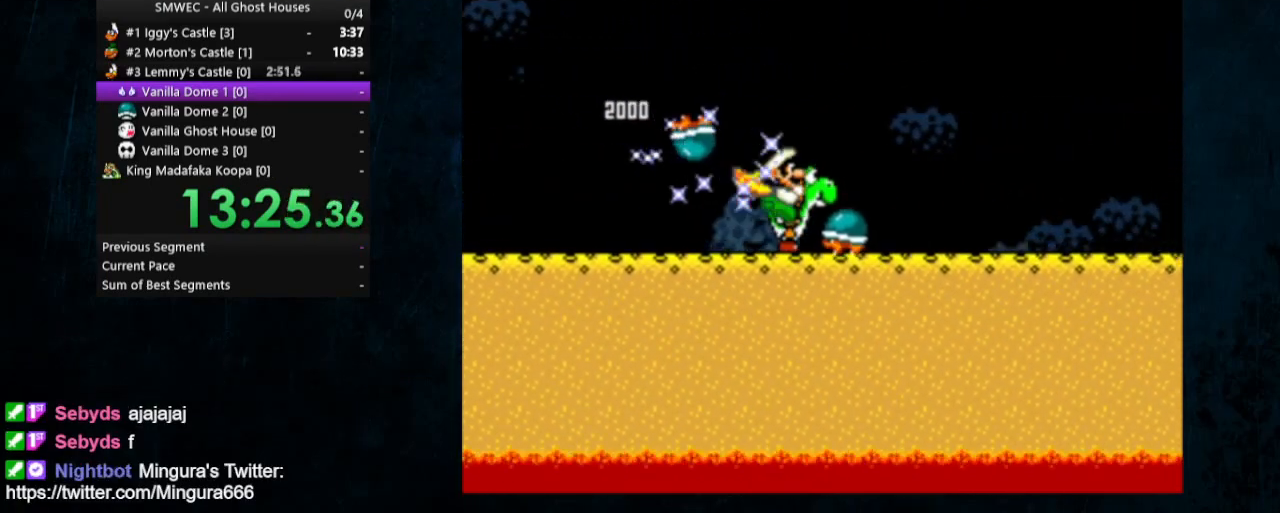
{"buttons": ["Y", "DPAD_RIGHT"], "events": []}
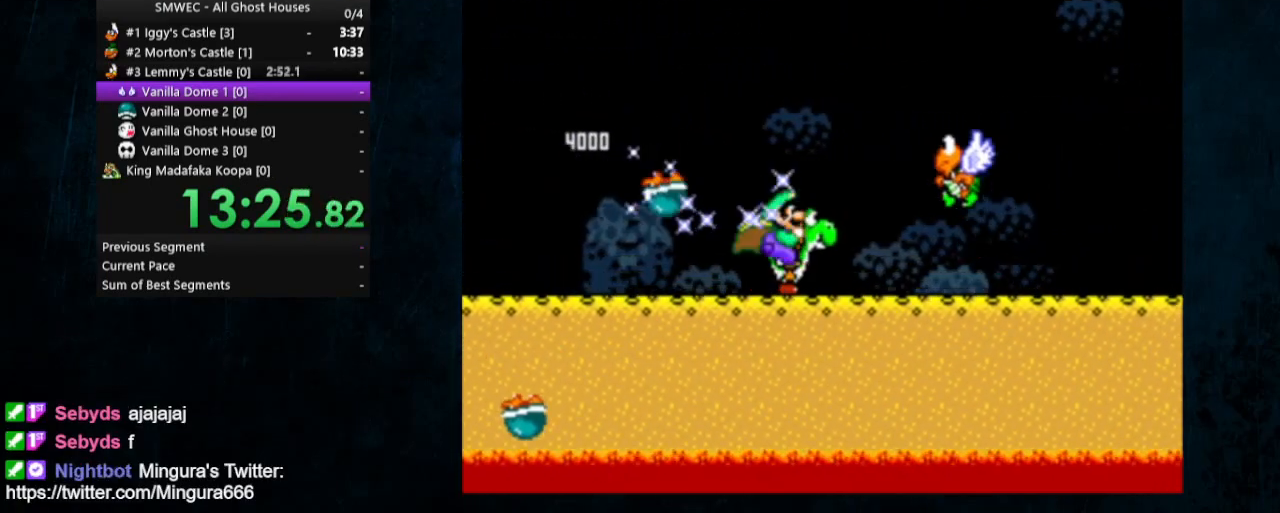
{"buttons": ["Y", "DPAD_RIGHT"], "events": []}
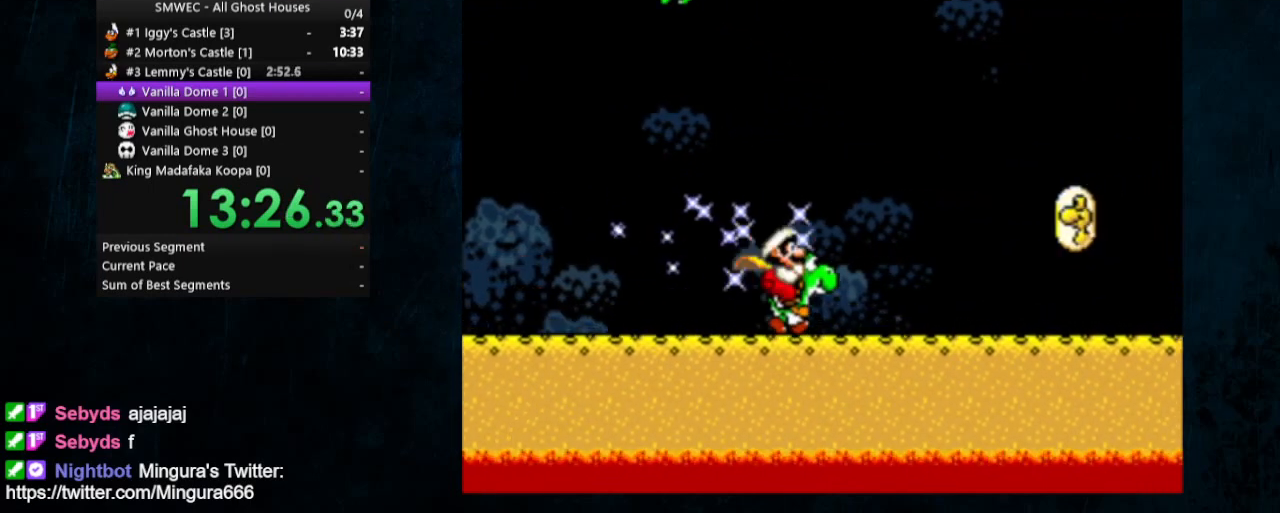
{"buttons": ["A", "B", "X", "Y", "DPAD_RIGHT"], "events": [[333, "B", "down"], [433, "A", "down"], [500, "X", "down"]]}